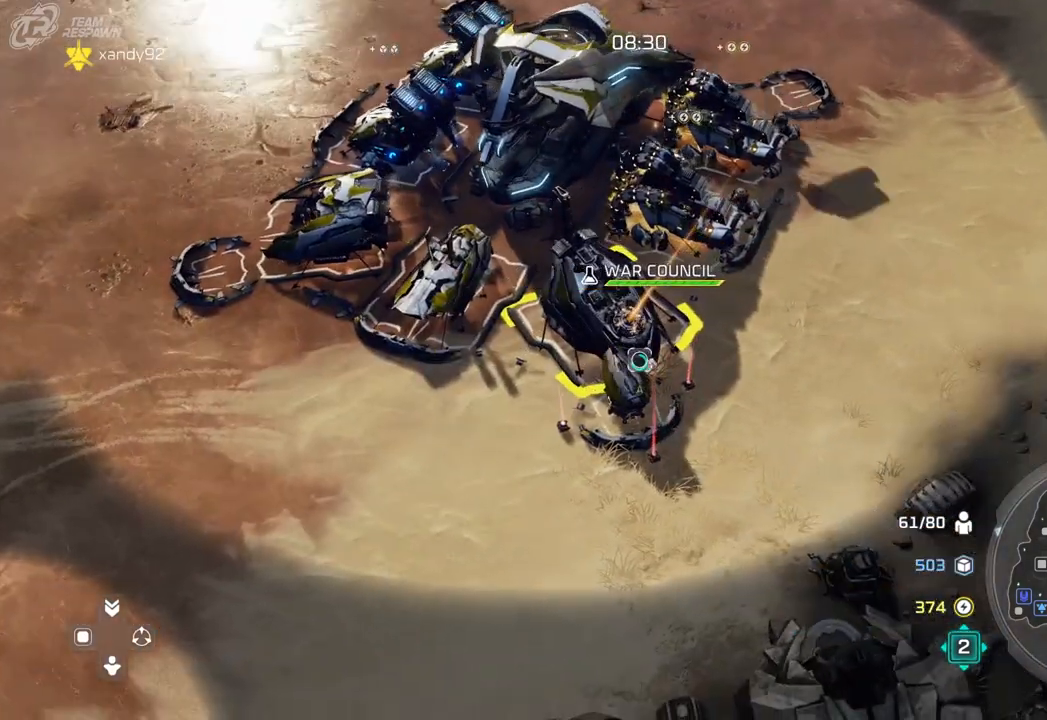
Gameplay with a controller (Xbox layout); each line is a JSON object with the inputs held at the frame after it (dt_ms = milliseconds from this image to that frame). "events" lists button and stick changes between this image and that frame as [ms after this image, input, new state], when the widget could be followed in between. Not read: B DPAD_RIGHT HOME L2 L3 R2 R3 X.
{"dt_ms": 500, "buttons": [], "left_stick": "up-left", "right_stick": "center", "events": [[33, "A", "up"], [133, "left_stick", "up-left"]]}
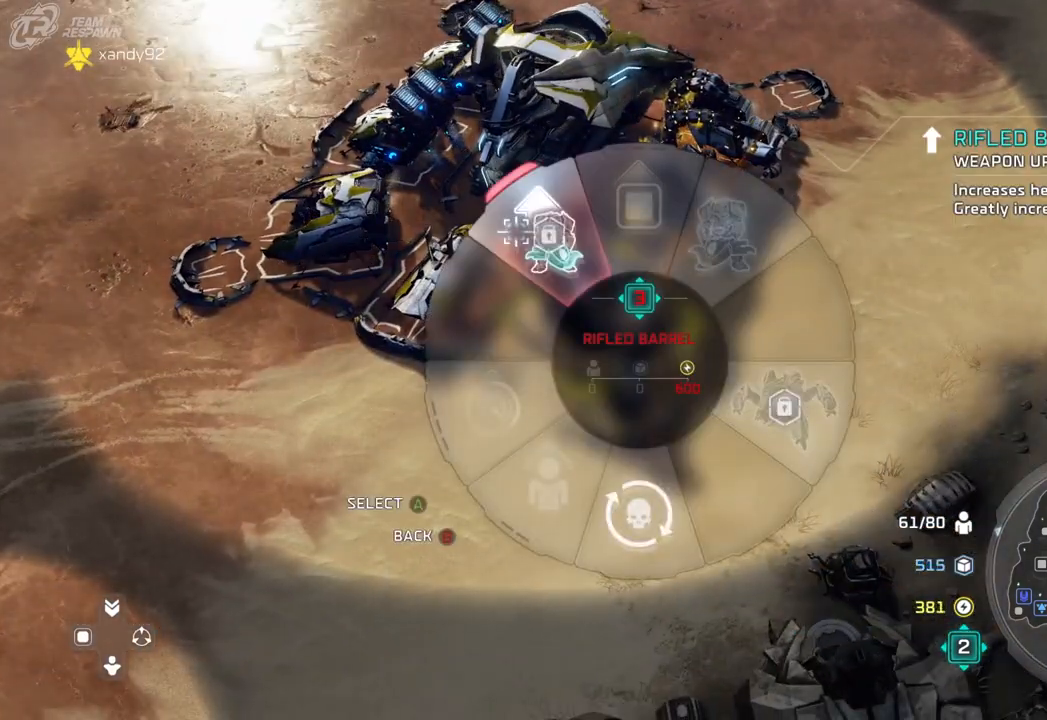
{"dt_ms": 500, "buttons": [], "left_stick": "center", "right_stick": "center", "events": [[33, "left_stick", "center"], [233, "left_stick", "down-left"], [433, "left_stick", "center"]]}
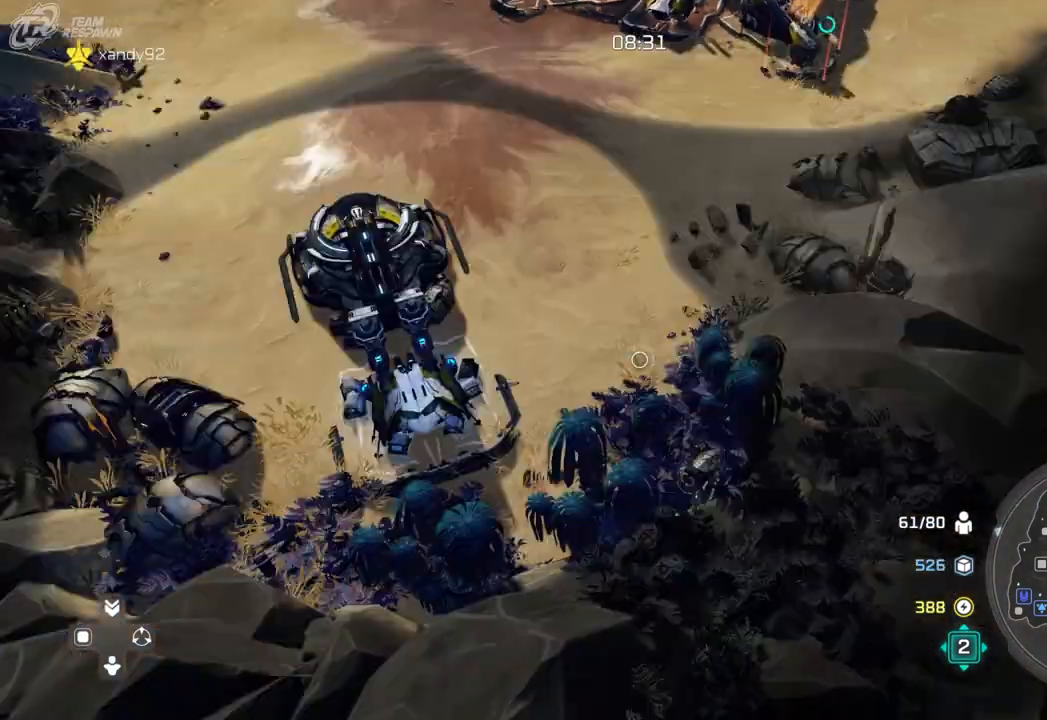
{"dt_ms": 500, "buttons": [], "left_stick": "center", "right_stick": "center", "events": [[200, "left_stick", "left"], [367, "left_stick", "center"]]}
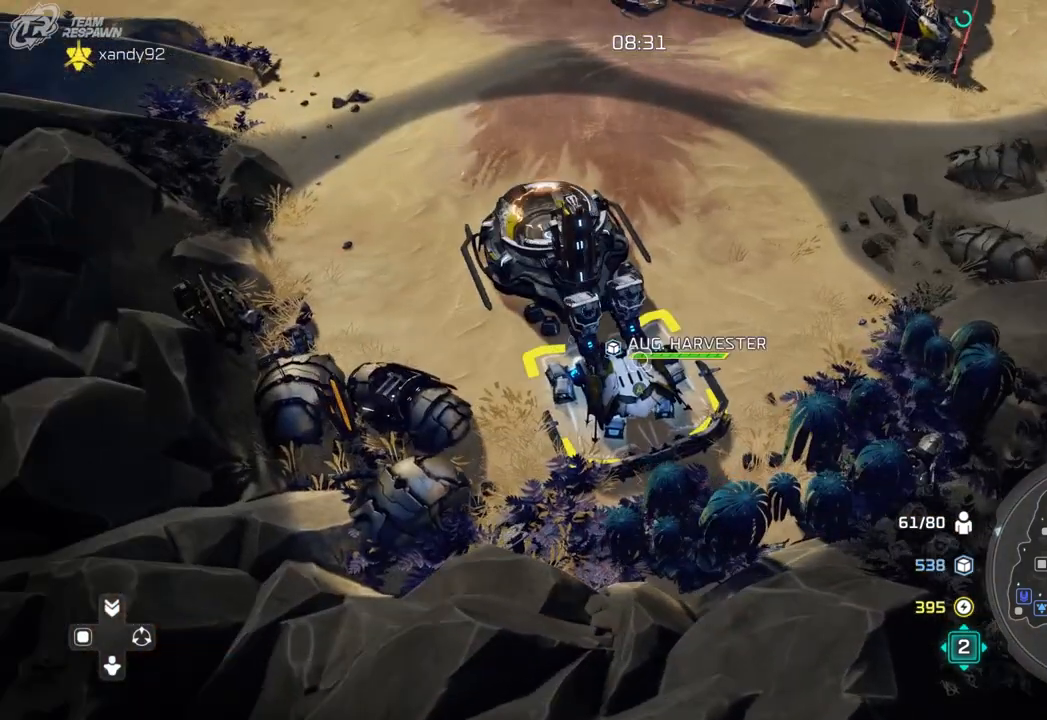
{"dt_ms": 500, "buttons": [], "left_stick": "center", "right_stick": "center", "events": []}
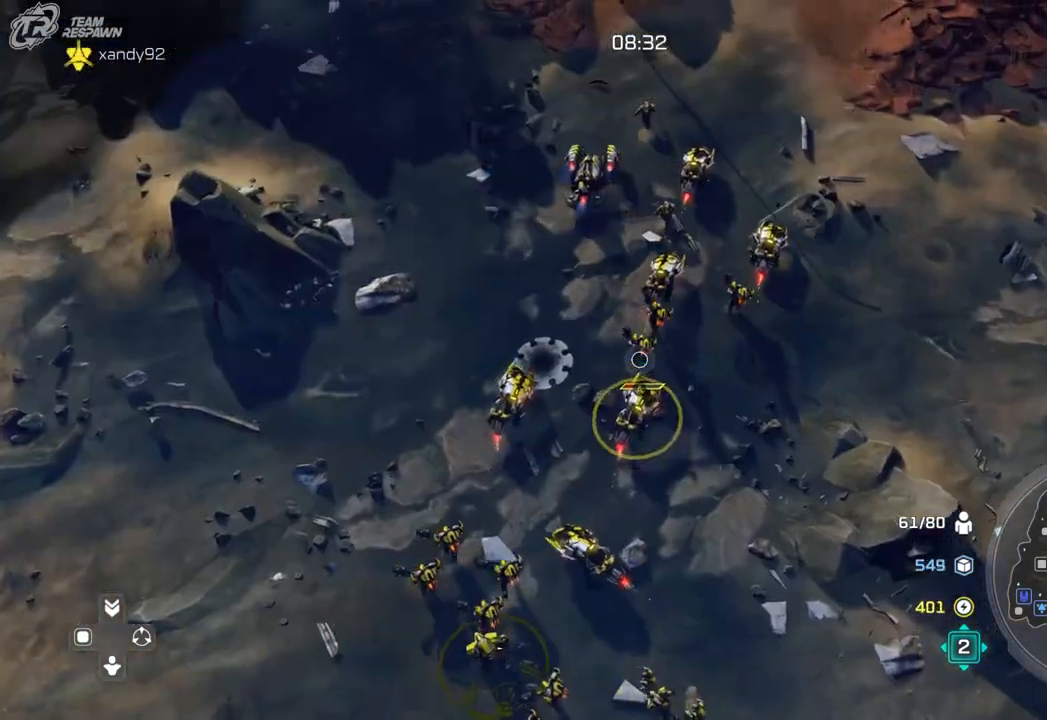
{"dt_ms": 500, "buttons": [], "left_stick": "center", "right_stick": "center", "events": []}
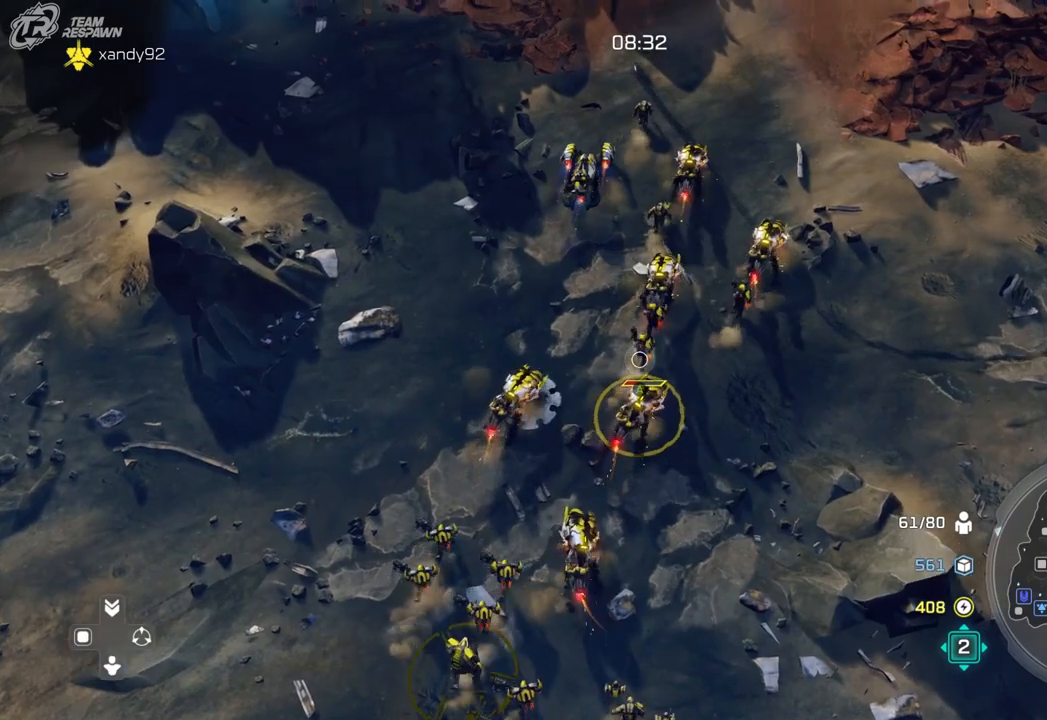
{"dt_ms": 500, "buttons": [], "left_stick": "center", "right_stick": "center", "events": [[167, "left_stick", "up-right"], [467, "left_stick", "center"]]}
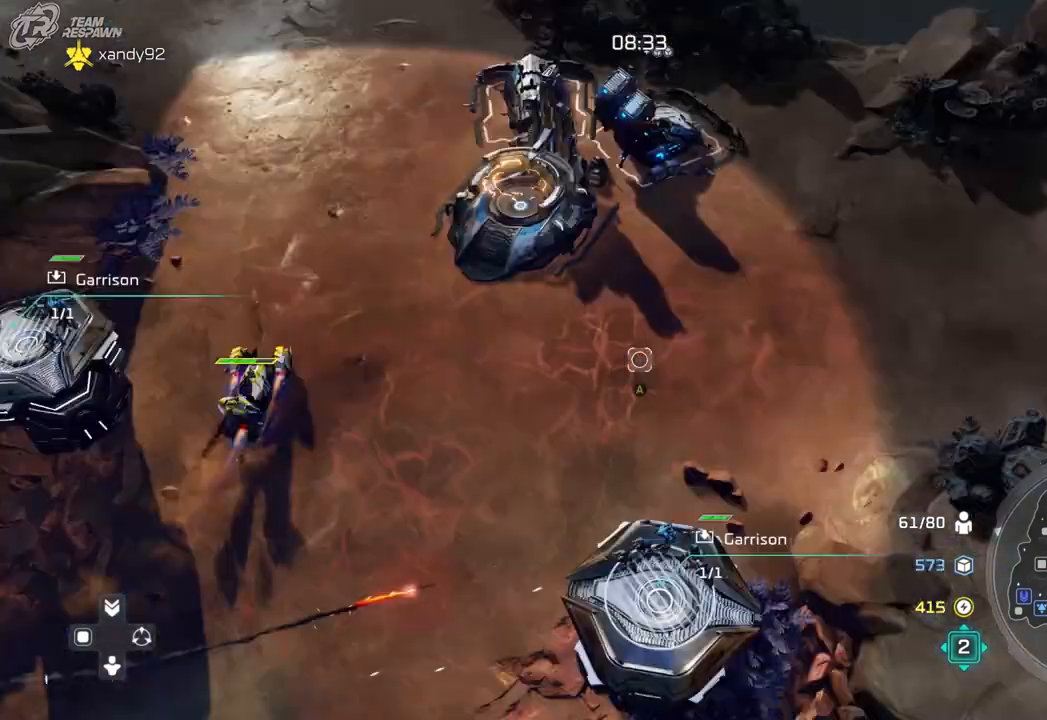
{"dt_ms": 500, "buttons": [], "left_stick": "center", "right_stick": "center", "events": []}
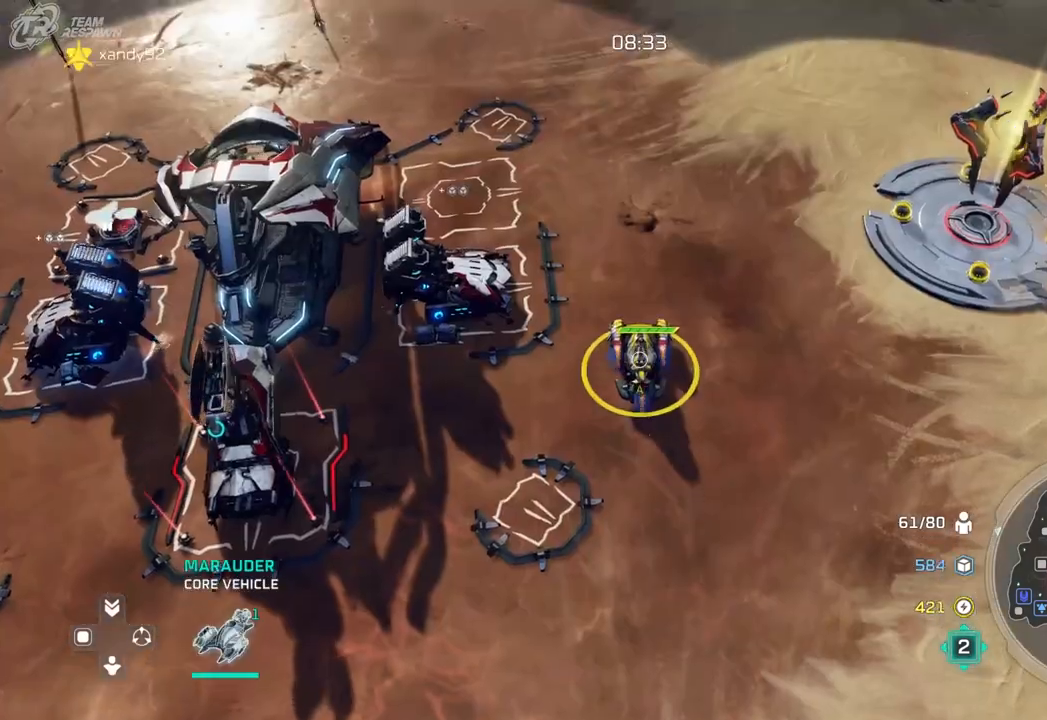
{"dt_ms": 500, "buttons": [], "left_stick": "up-left", "right_stick": "center"}
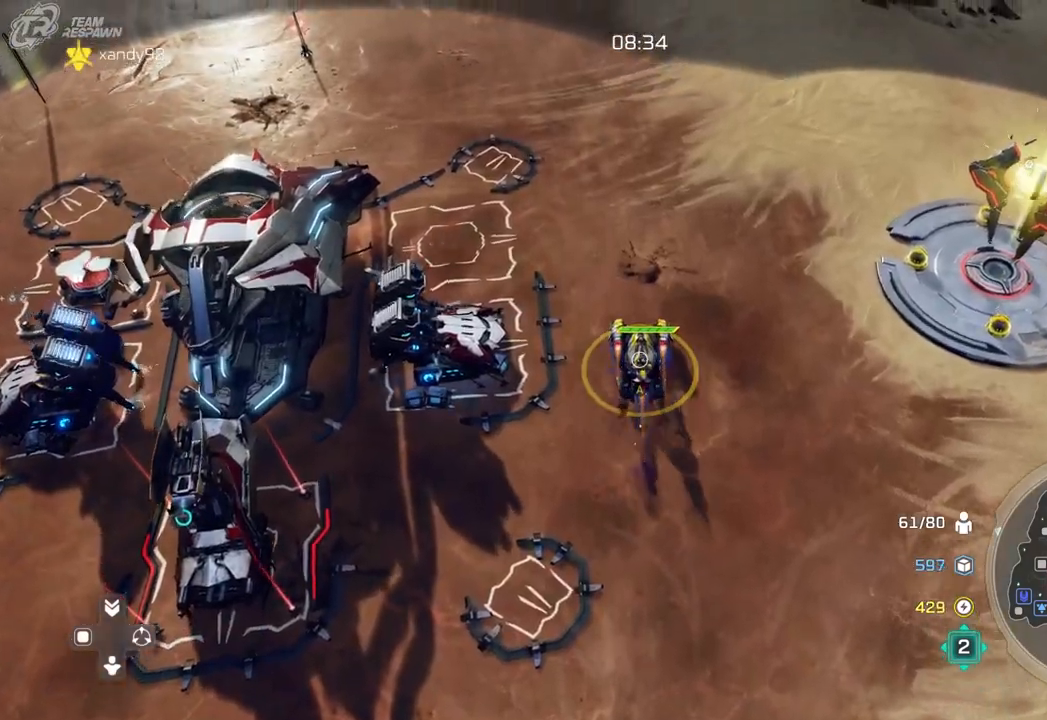
{"dt_ms": 500, "buttons": [], "left_stick": "up-left", "right_stick": "center", "events": [[67, "left_stick", "center"], [267, "left_stick", "up-left"]]}
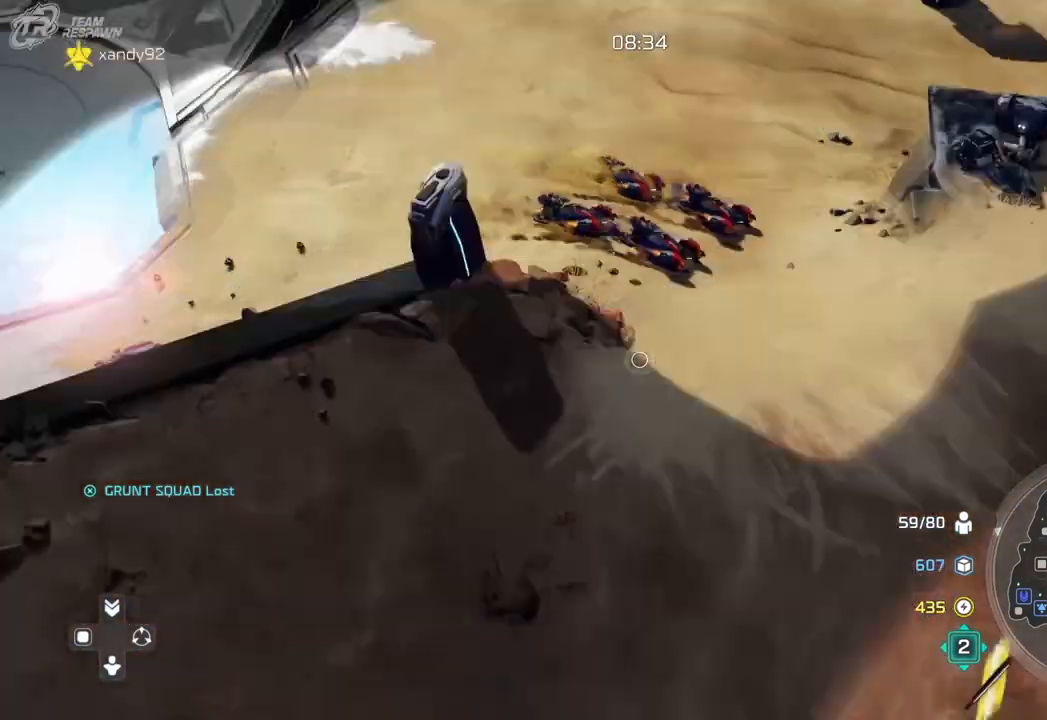
{"dt_ms": 500, "buttons": [], "left_stick": "center", "right_stick": "center", "events": [[33, "left_stick", "up"], [267, "left_stick", "up-right"], [467, "left_stick", "center"]]}
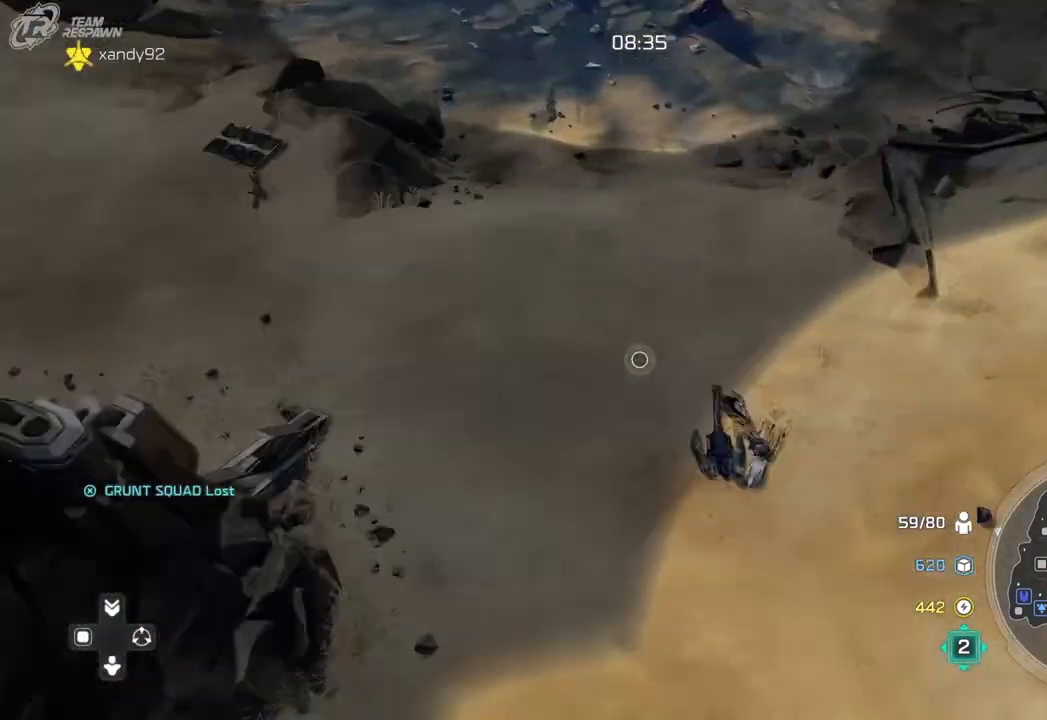
{"dt_ms": 500, "buttons": [], "left_stick": "center", "right_stick": "center", "events": [[167, "DPAD_UP", "down"], [167, "left_stick", "down-right"], [267, "DPAD_UP", "up"], [267, "left_stick", "center"]]}
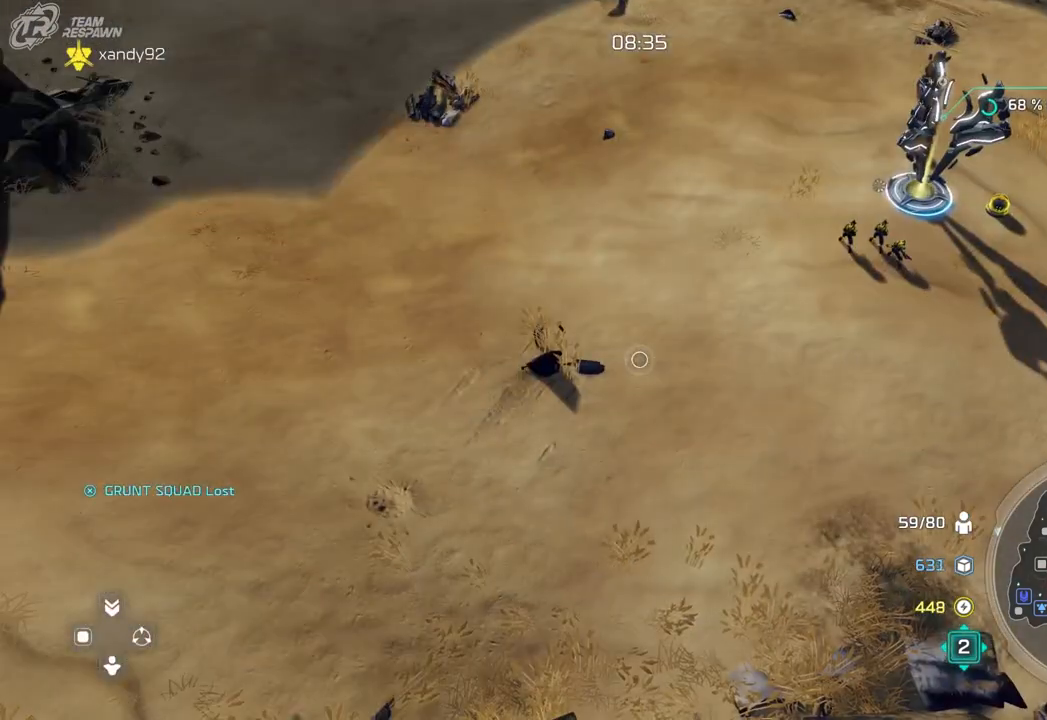
{"dt_ms": 500, "buttons": [], "left_stick": "center", "right_stick": "center", "events": [[67, "left_stick", "up-left"], [267, "left_stick", "up"], [467, "left_stick", "center"]]}
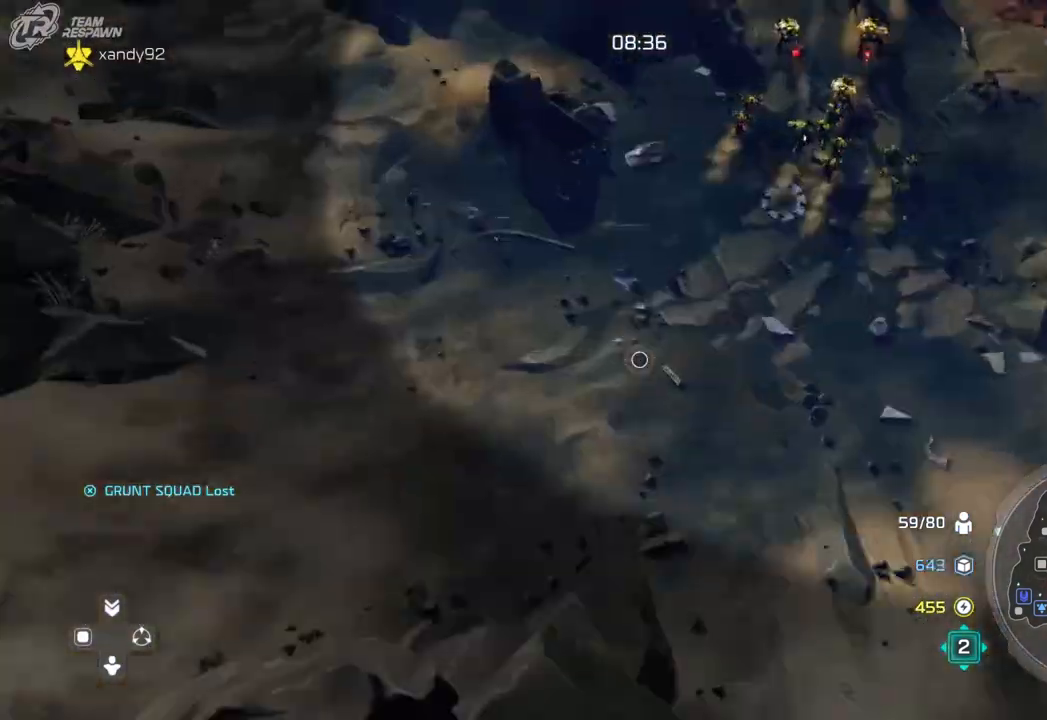
{"dt_ms": 500, "buttons": [], "left_stick": "up-right", "right_stick": "center", "events": [[200, "left_stick", "up-right"]]}
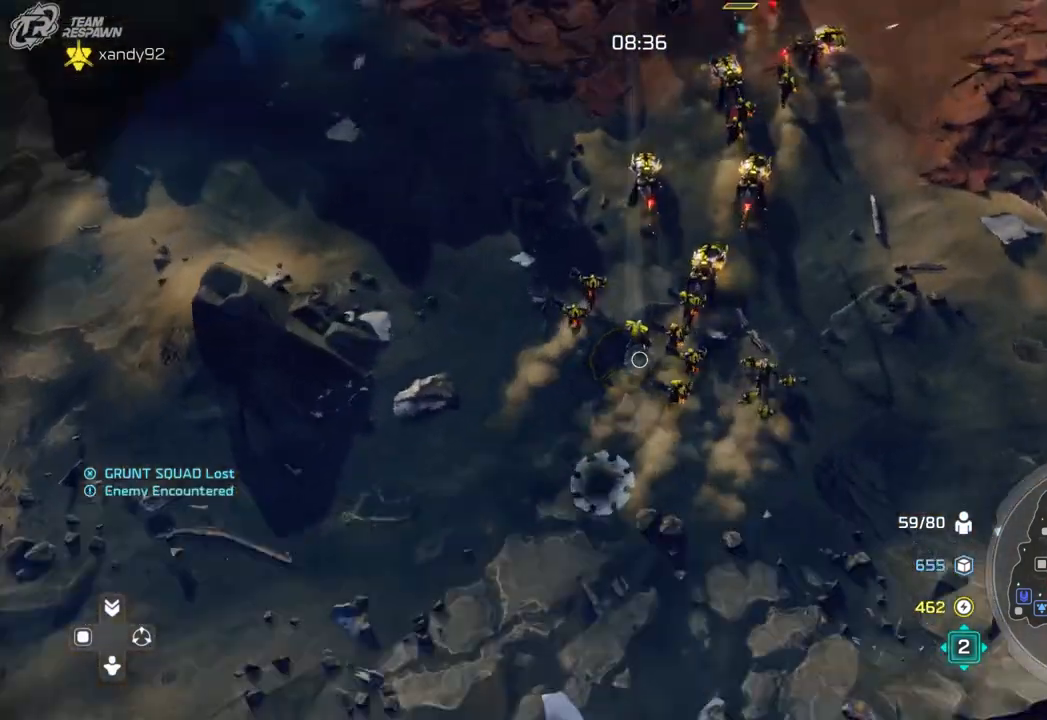
{"dt_ms": 500, "buttons": [], "left_stick": "up-right", "right_stick": "center", "events": [[67, "left_stick", "center"], [467, "left_stick", "up-right"]]}
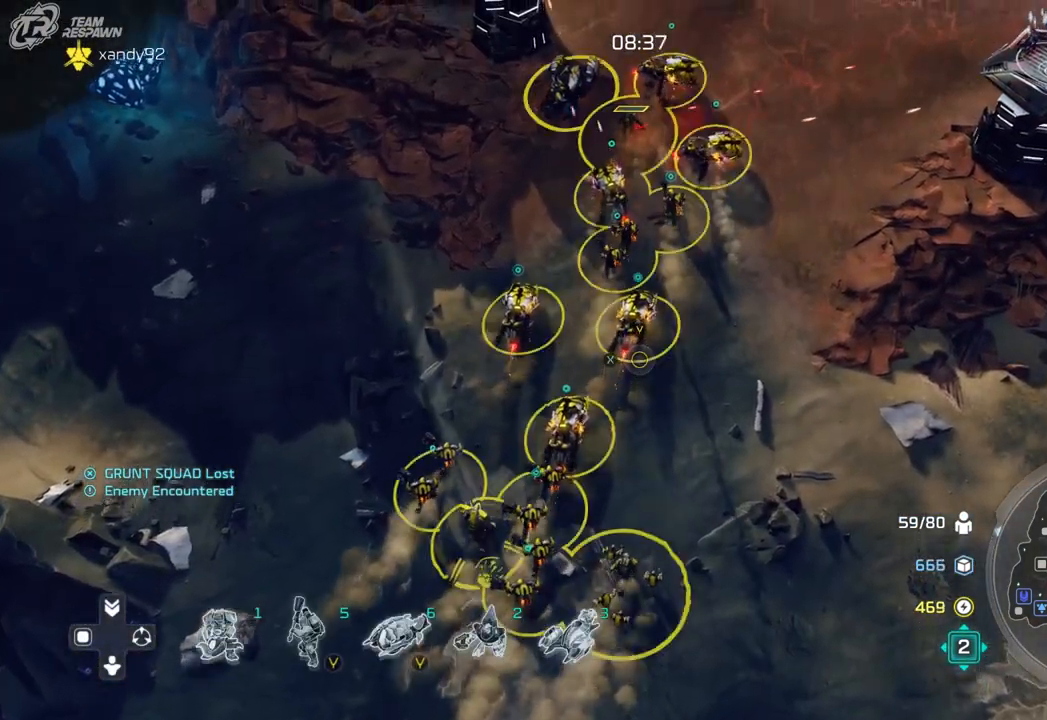
{"dt_ms": 500, "buttons": [], "left_stick": "up-right", "right_stick": "center", "events": [[267, "left_stick", "center"], [467, "left_stick", "up-right"]]}
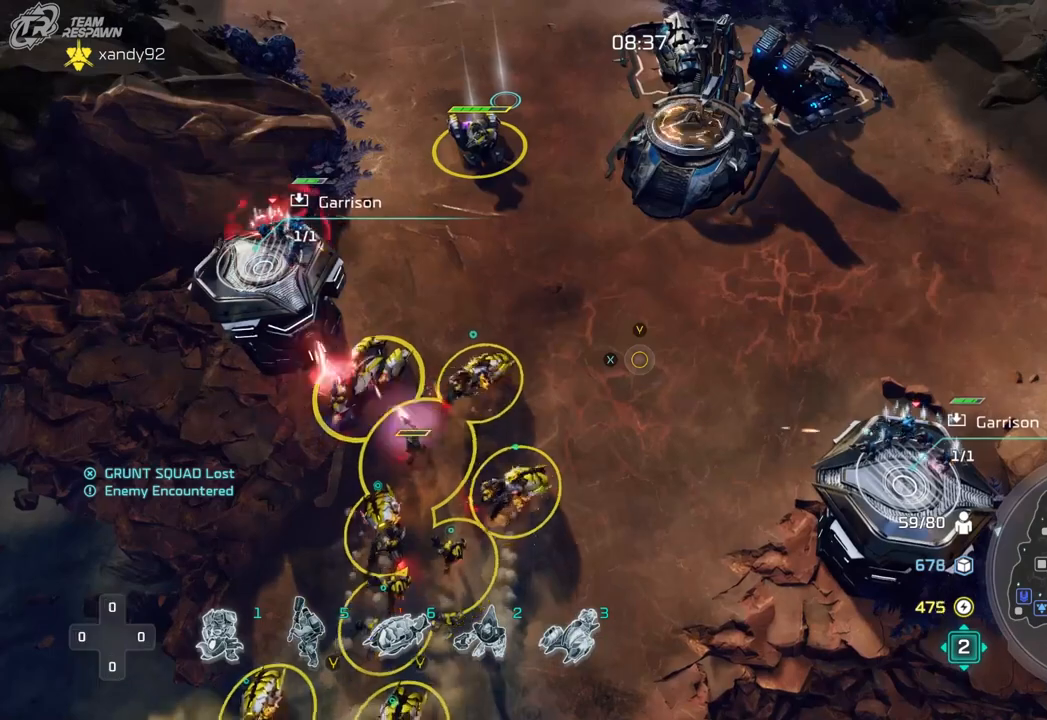
{"dt_ms": 1000, "buttons": [], "left_stick": "up", "right_stick": "center", "events": [[133, "left_stick", "center"], [933, "left_stick", "up"]]}
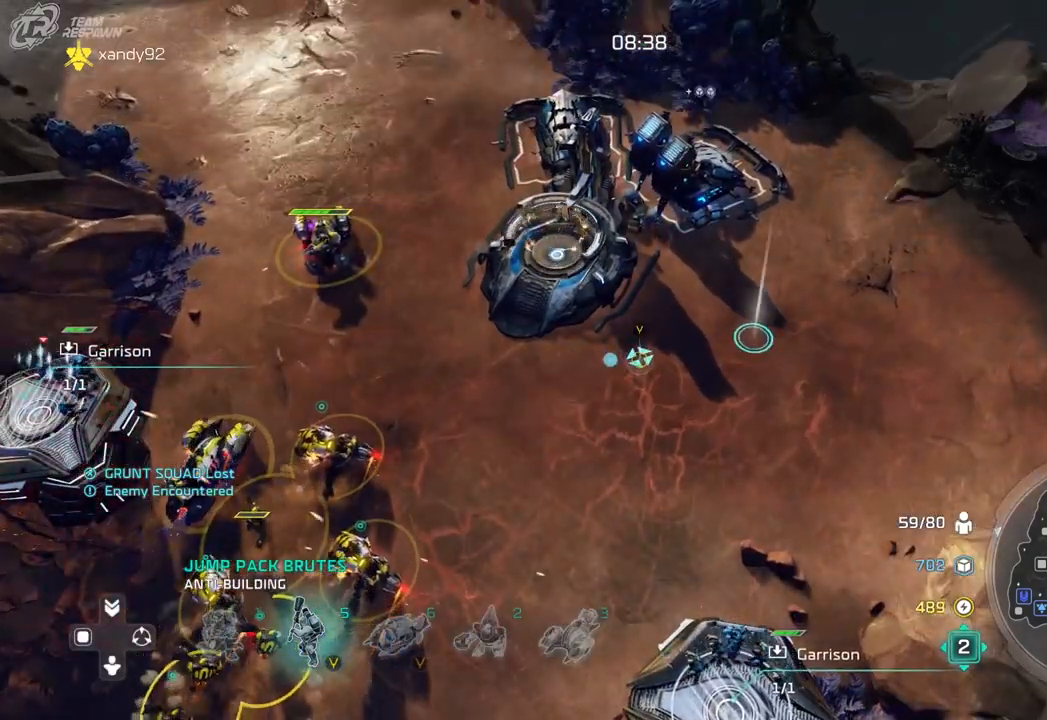
{"dt_ms": 500, "buttons": [], "left_stick": "center", "right_stick": "center", "events": [[200, "left_stick", "center"], [367, "left_stick", "up-right"], [433, "left_stick", "center"]]}
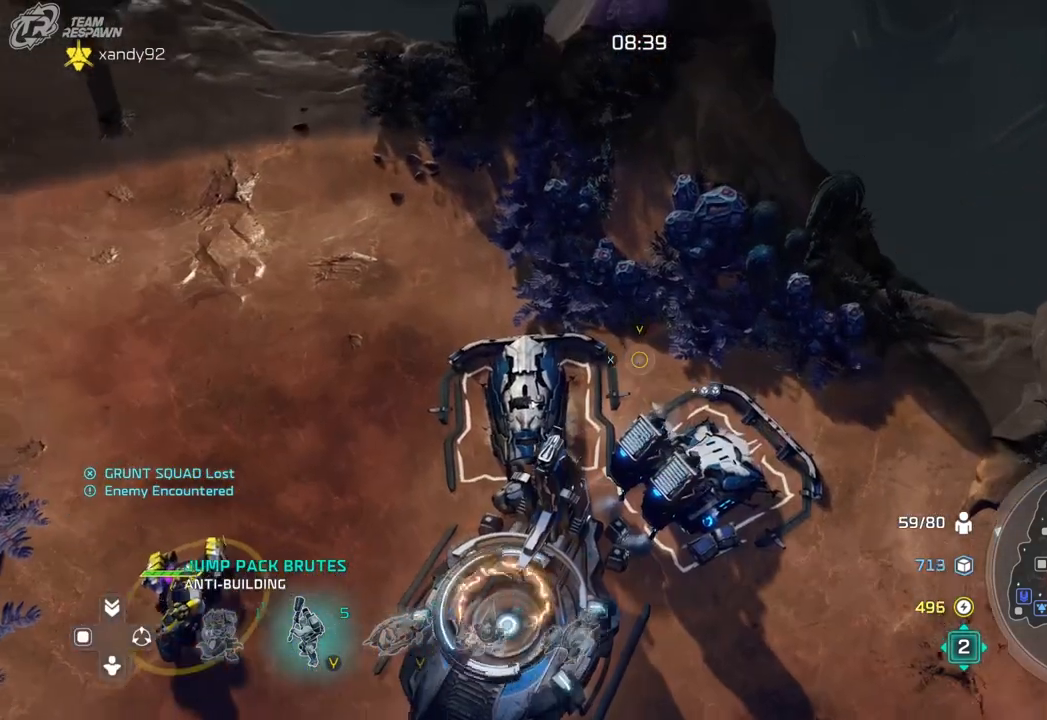
{"dt_ms": 500, "buttons": [], "left_stick": "center", "right_stick": "center", "events": [[33, "Y", "down"], [133, "Y", "up"]]}
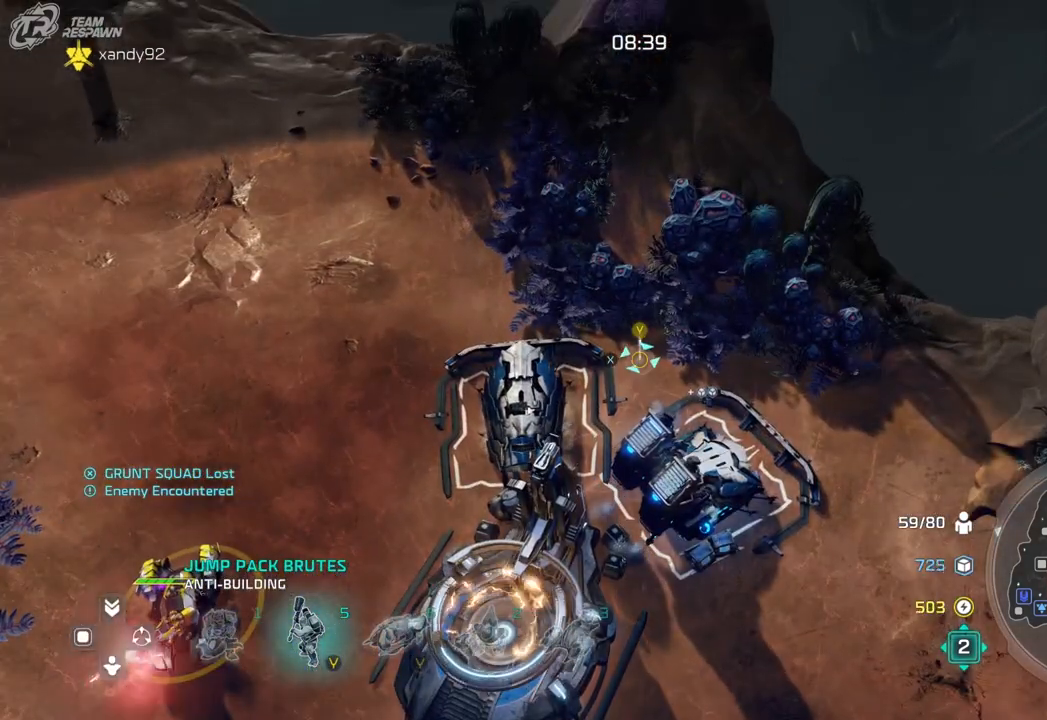
{"dt_ms": 500, "buttons": [], "left_stick": "center", "right_stick": "center", "events": [[133, "left_stick", "down"], [467, "left_stick", "center"]]}
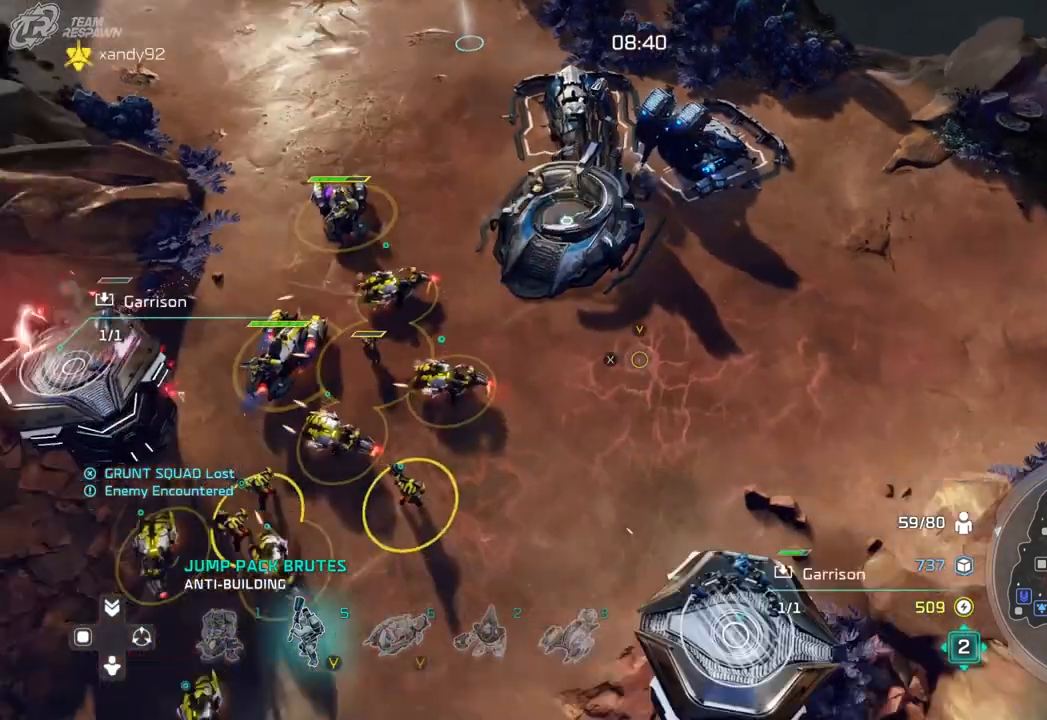
{"dt_ms": 500, "buttons": [], "left_stick": "center", "right_stick": "center", "events": []}
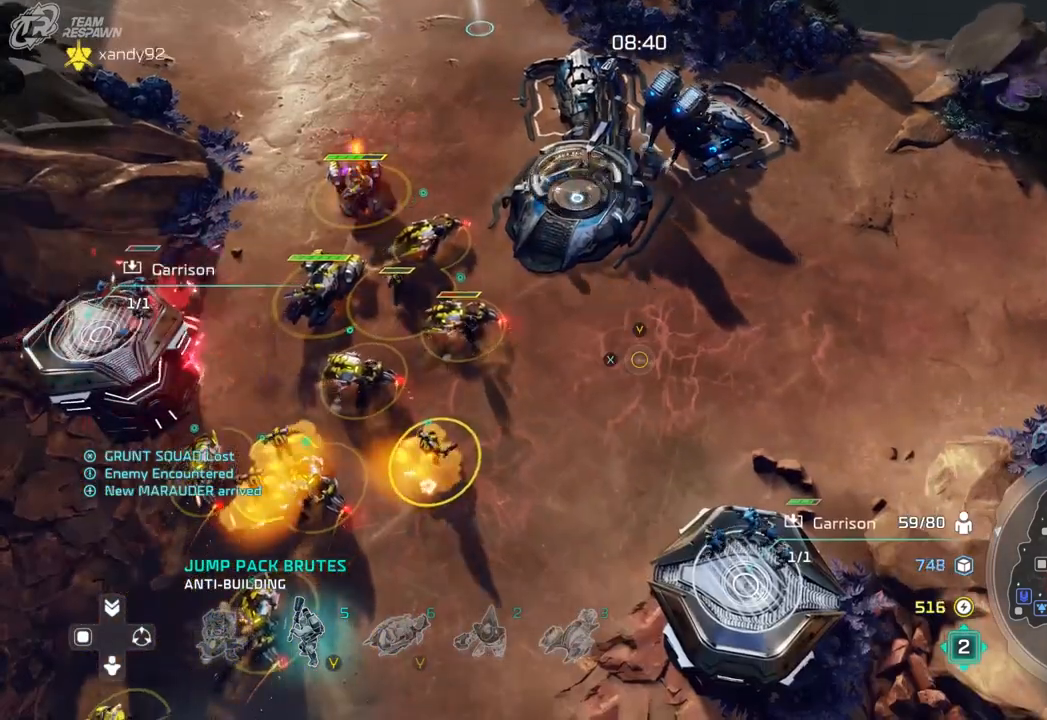
{"dt_ms": 500, "buttons": [], "left_stick": "center", "right_stick": "center", "events": []}
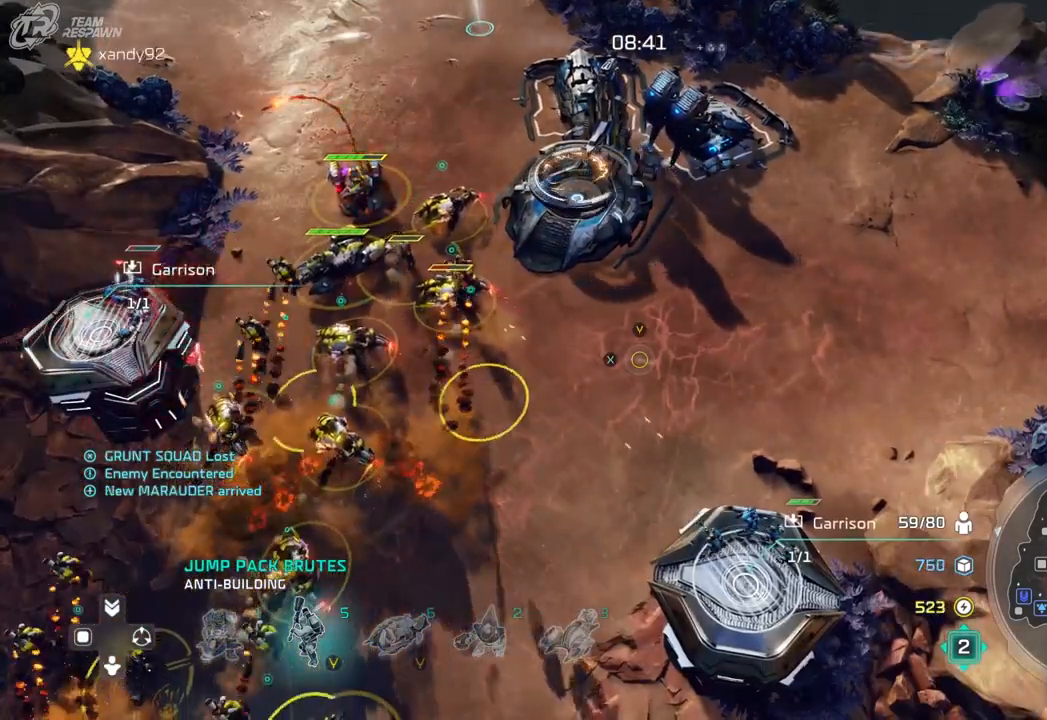
{"dt_ms": 500, "buttons": [], "left_stick": "center", "right_stick": "center", "events": []}
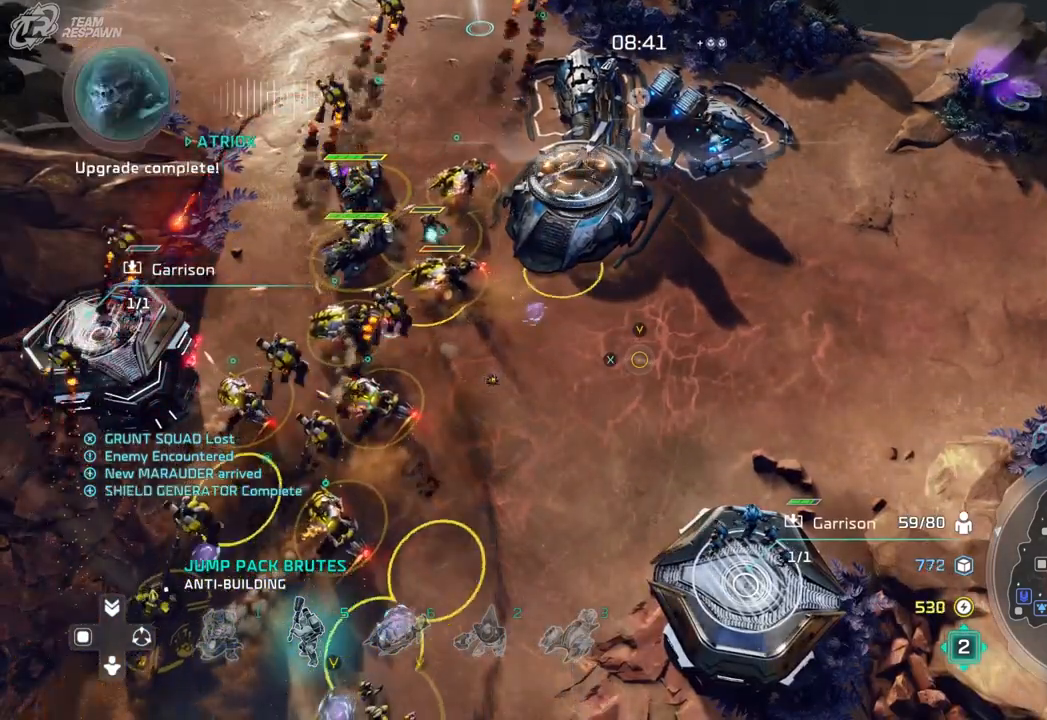
{"dt_ms": 1000, "buttons": [], "left_stick": "up", "right_stick": "center", "events": [[167, "left_stick", "down-left"], [300, "left_stick", "center"], [933, "left_stick", "up"]]}
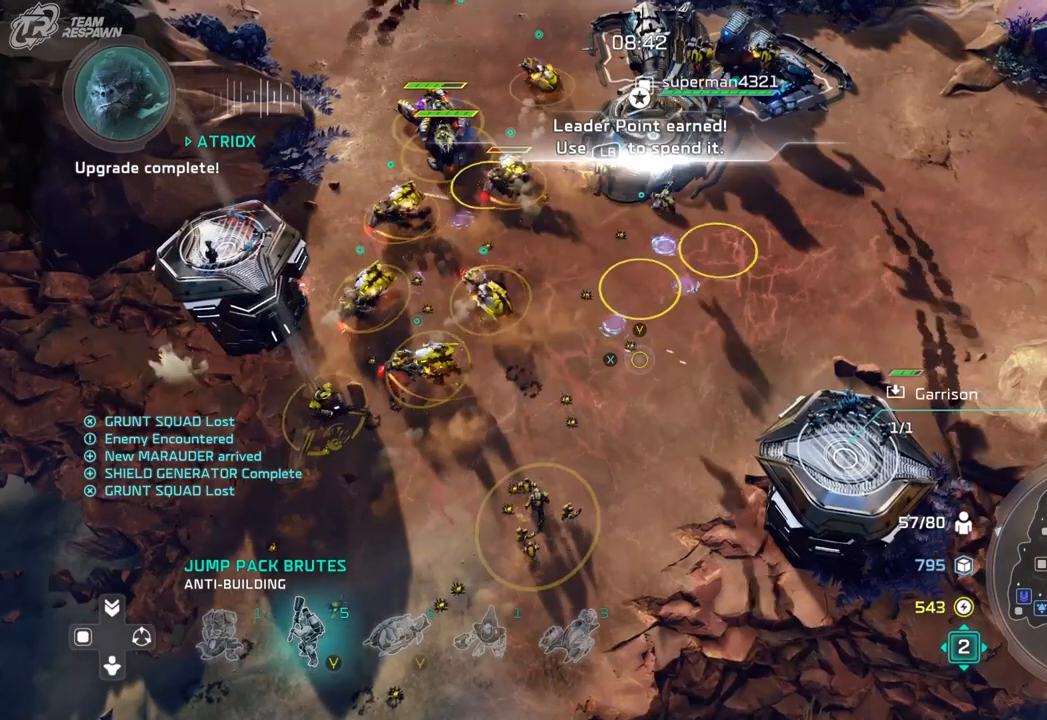
{"dt_ms": 500, "buttons": [], "left_stick": "center", "right_stick": "center", "events": [[133, "left_stick", "center"]]}
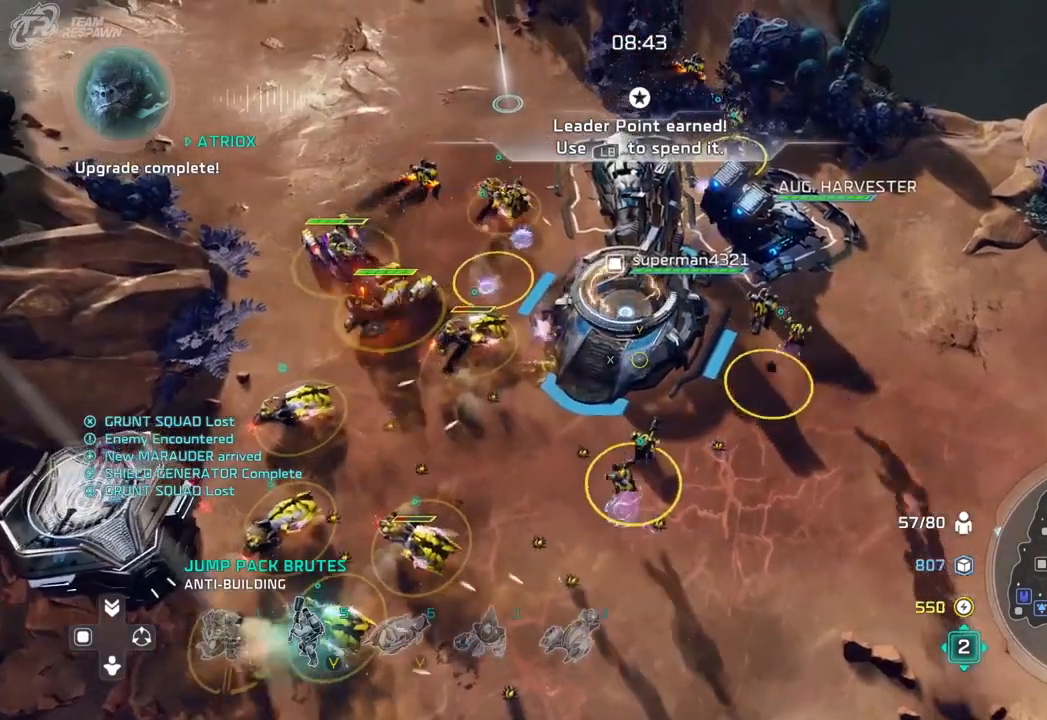
{"dt_ms": 500, "buttons": [], "left_stick": "center", "right_stick": "center", "events": []}